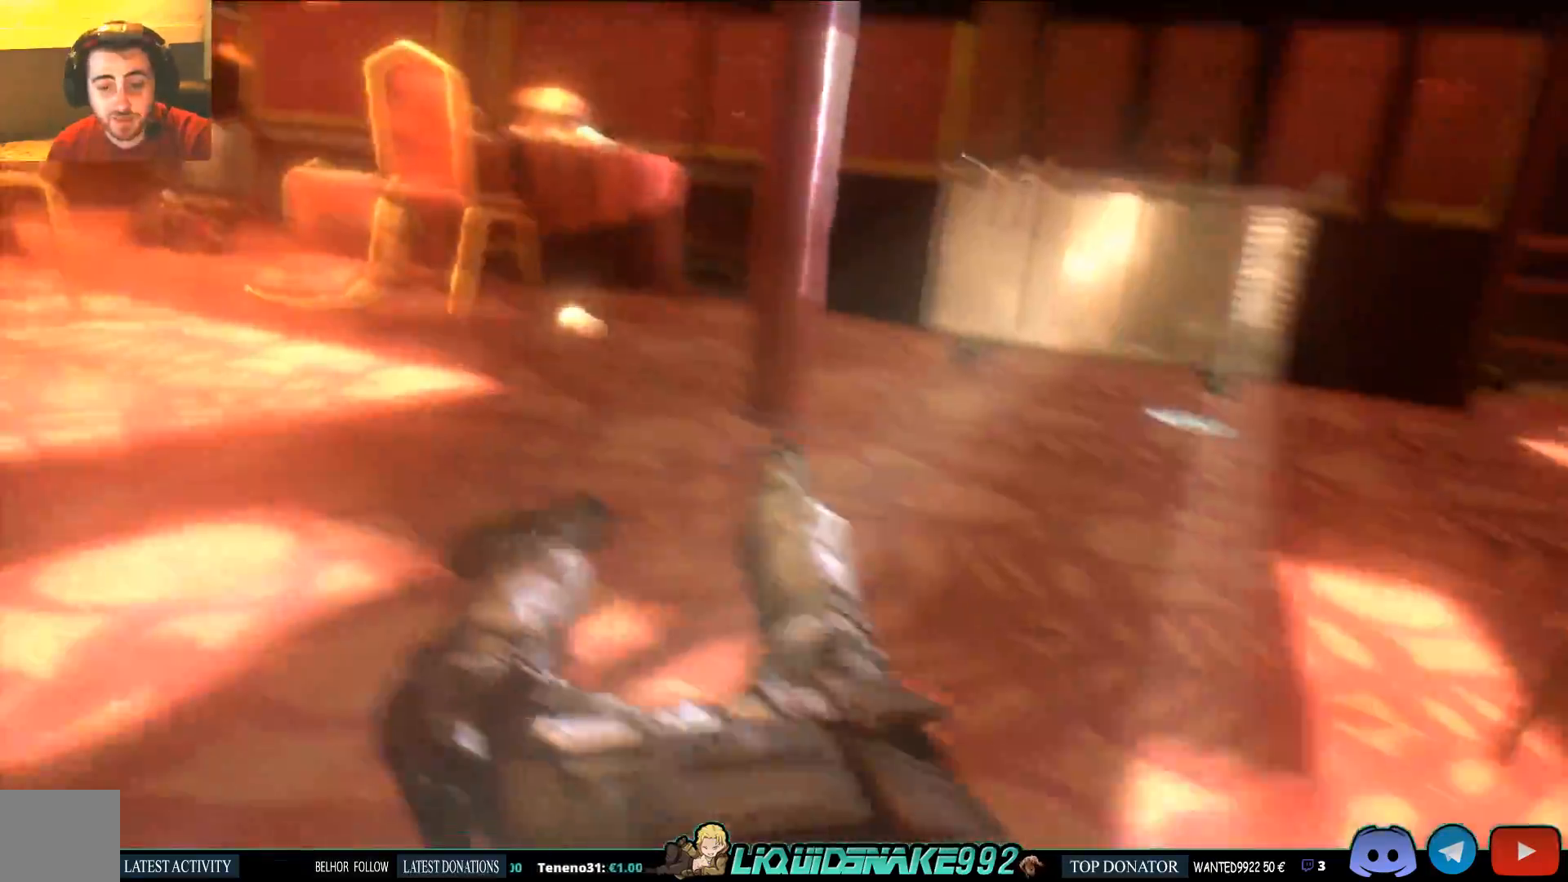
Gameplay with a controller (PlayStation layout); each line is a JSON object with the inputs held at the frame after it. "events" lists button and stick changes between this image and that frame as [ms after this image, input, new state], when the widget could be followed in between.
{"buttons": [], "left_stick": "up-left", "right_stick": "center", "events": [[117, "right_stick", "up-left"], [400, "left_stick", "up-left"], [400, "right_stick", "center"]]}
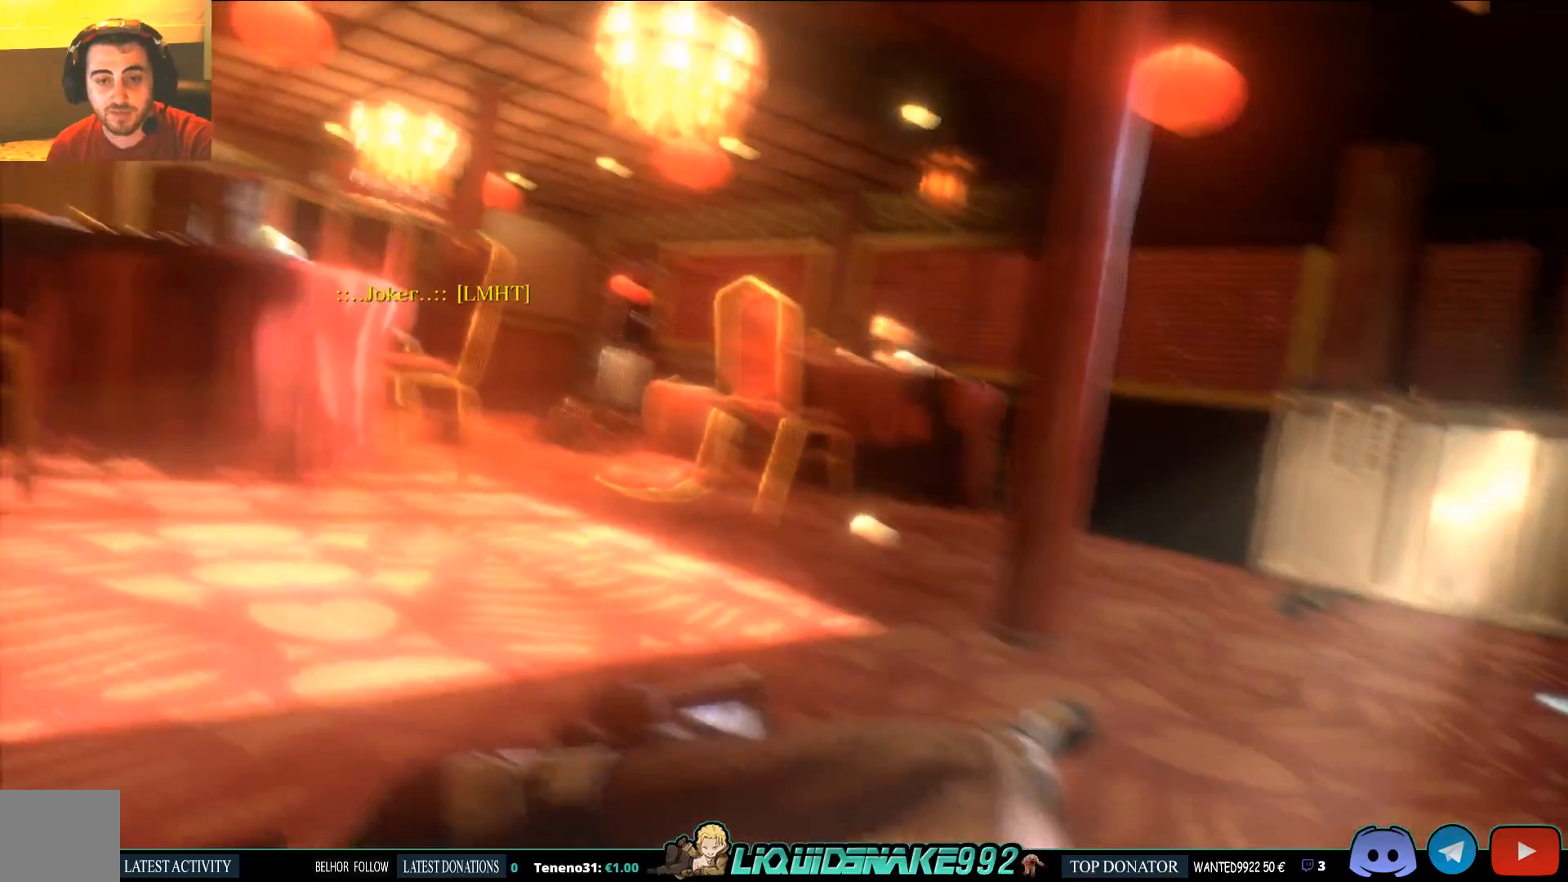
{"buttons": [], "left_stick": "up", "right_stick": "up-left", "events": [[83, "right_stick", "up-left"], [367, "left_stick", "up"]]}
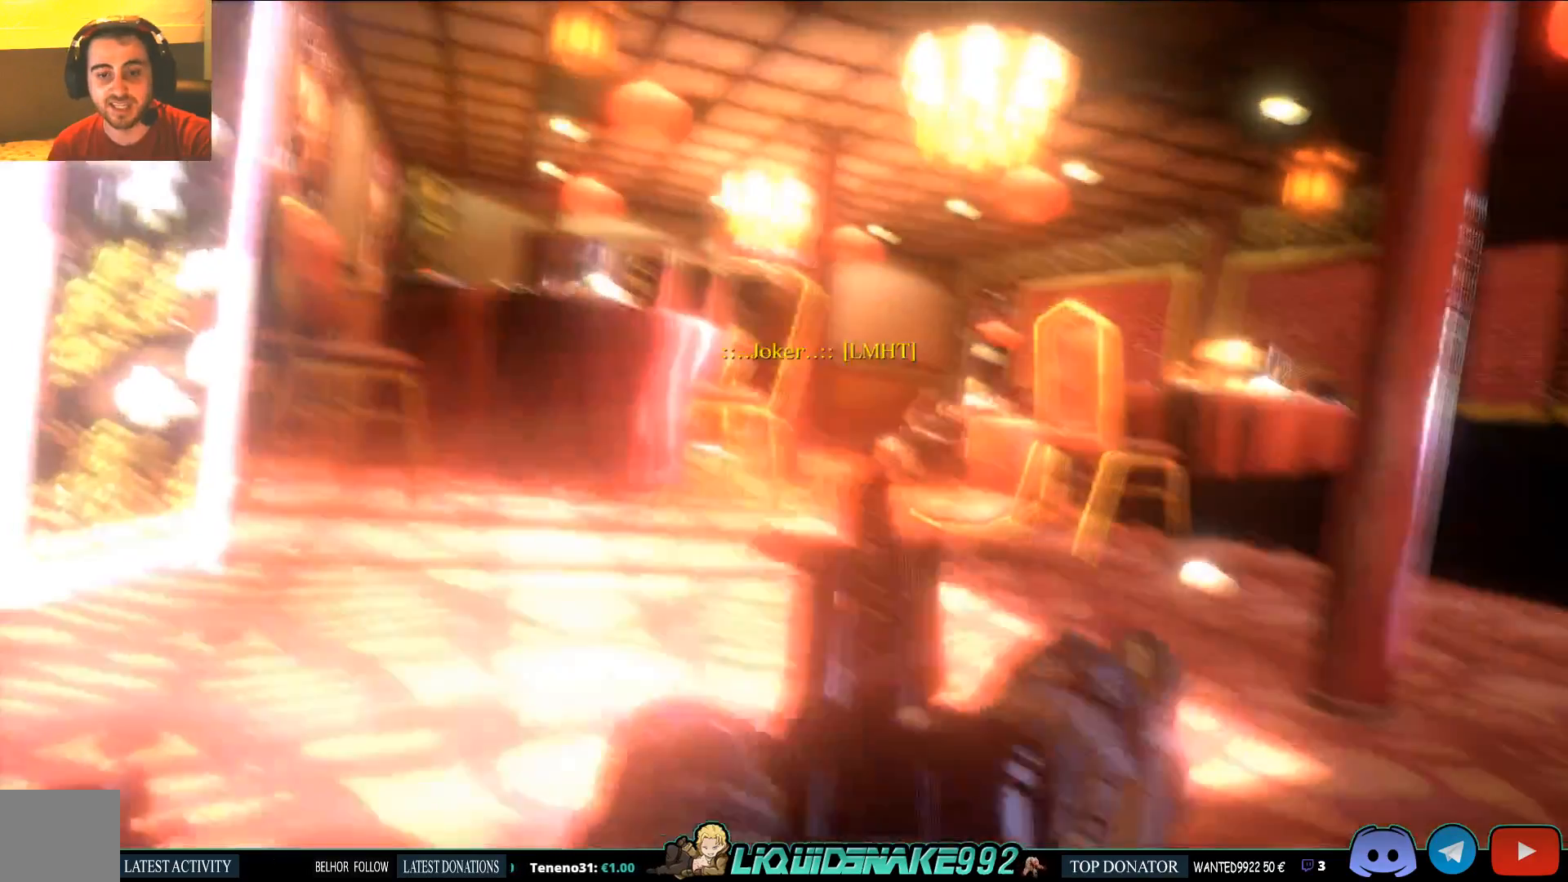
{"buttons": [], "left_stick": "up", "right_stick": "right", "events": [[50, "right_stick", "center"], [133, "right_stick", "right"]]}
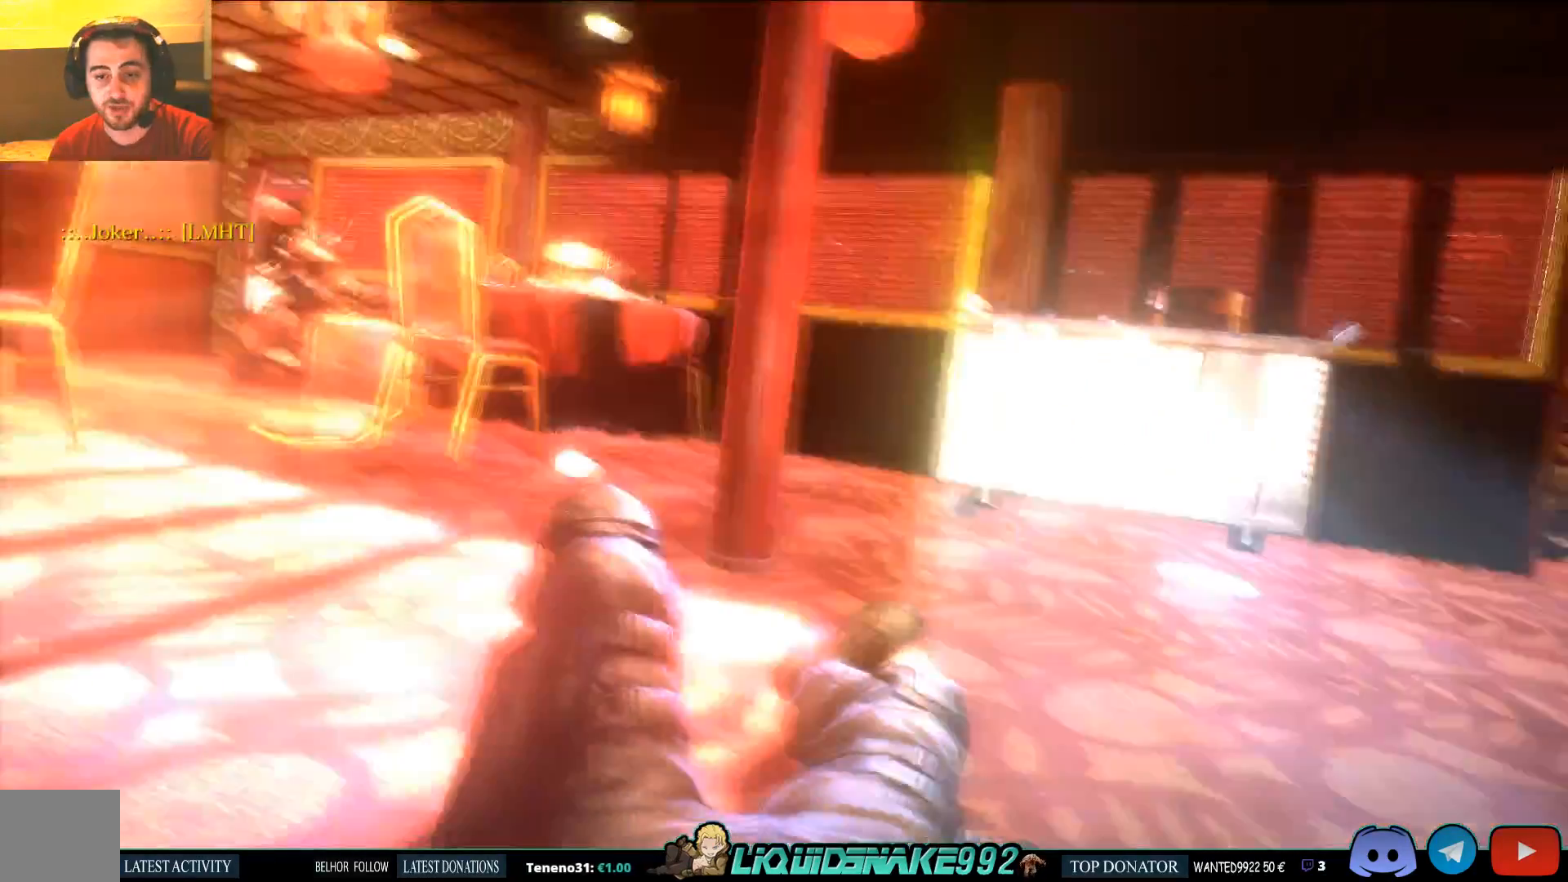
{"buttons": ["L2"], "left_stick": "up", "right_stick": "center"}
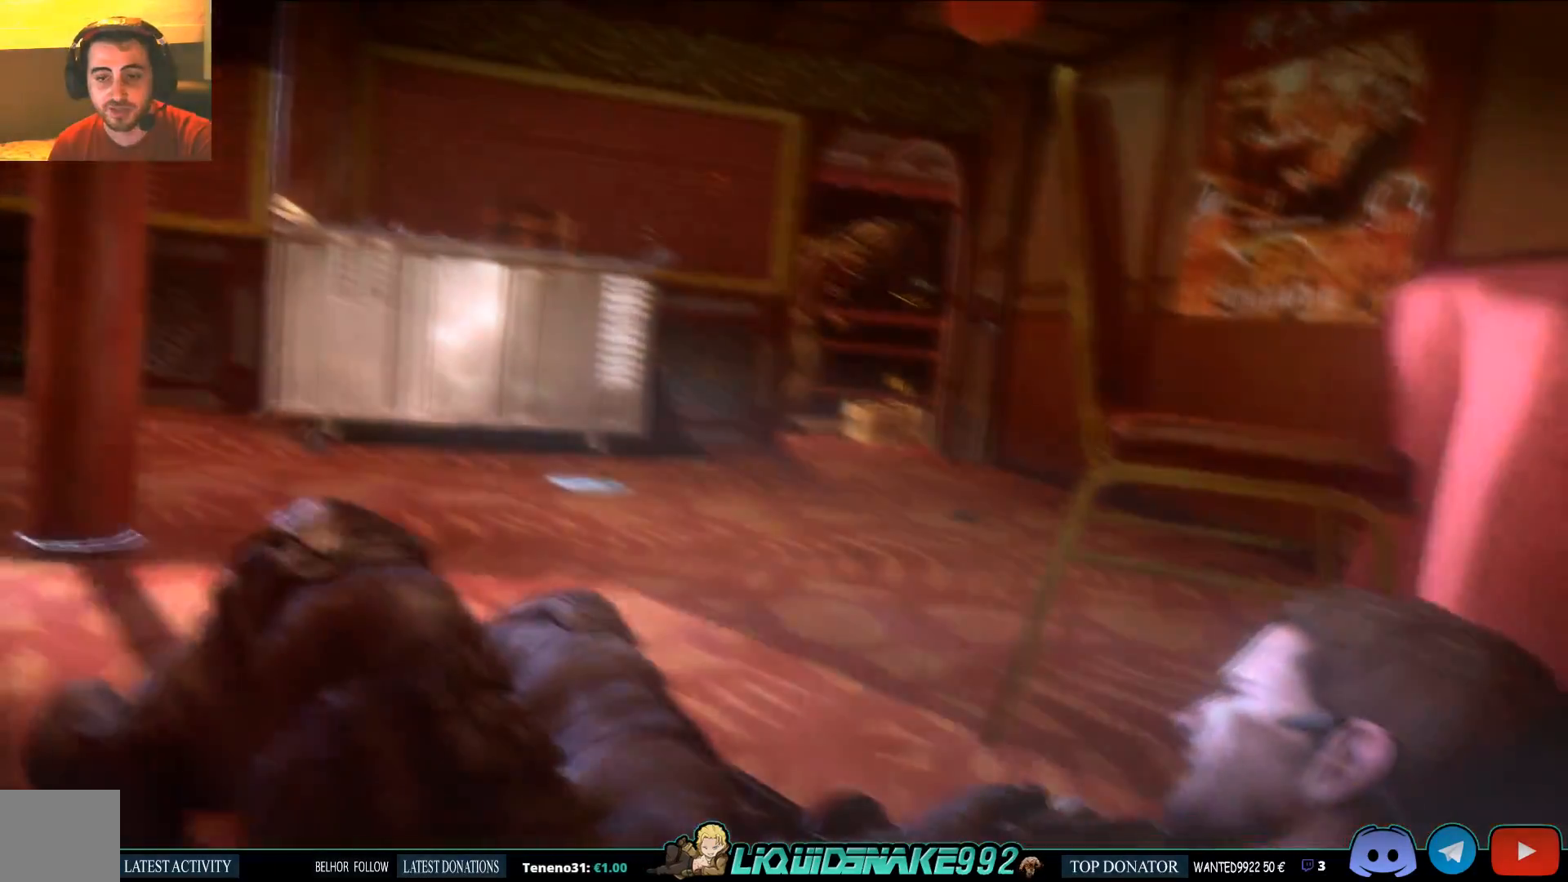
{"buttons": ["L2"], "left_stick": "center", "right_stick": "center", "events": [[17, "left_stick", "center"], [317, "right_stick", "right"], [417, "right_stick", "center"]]}
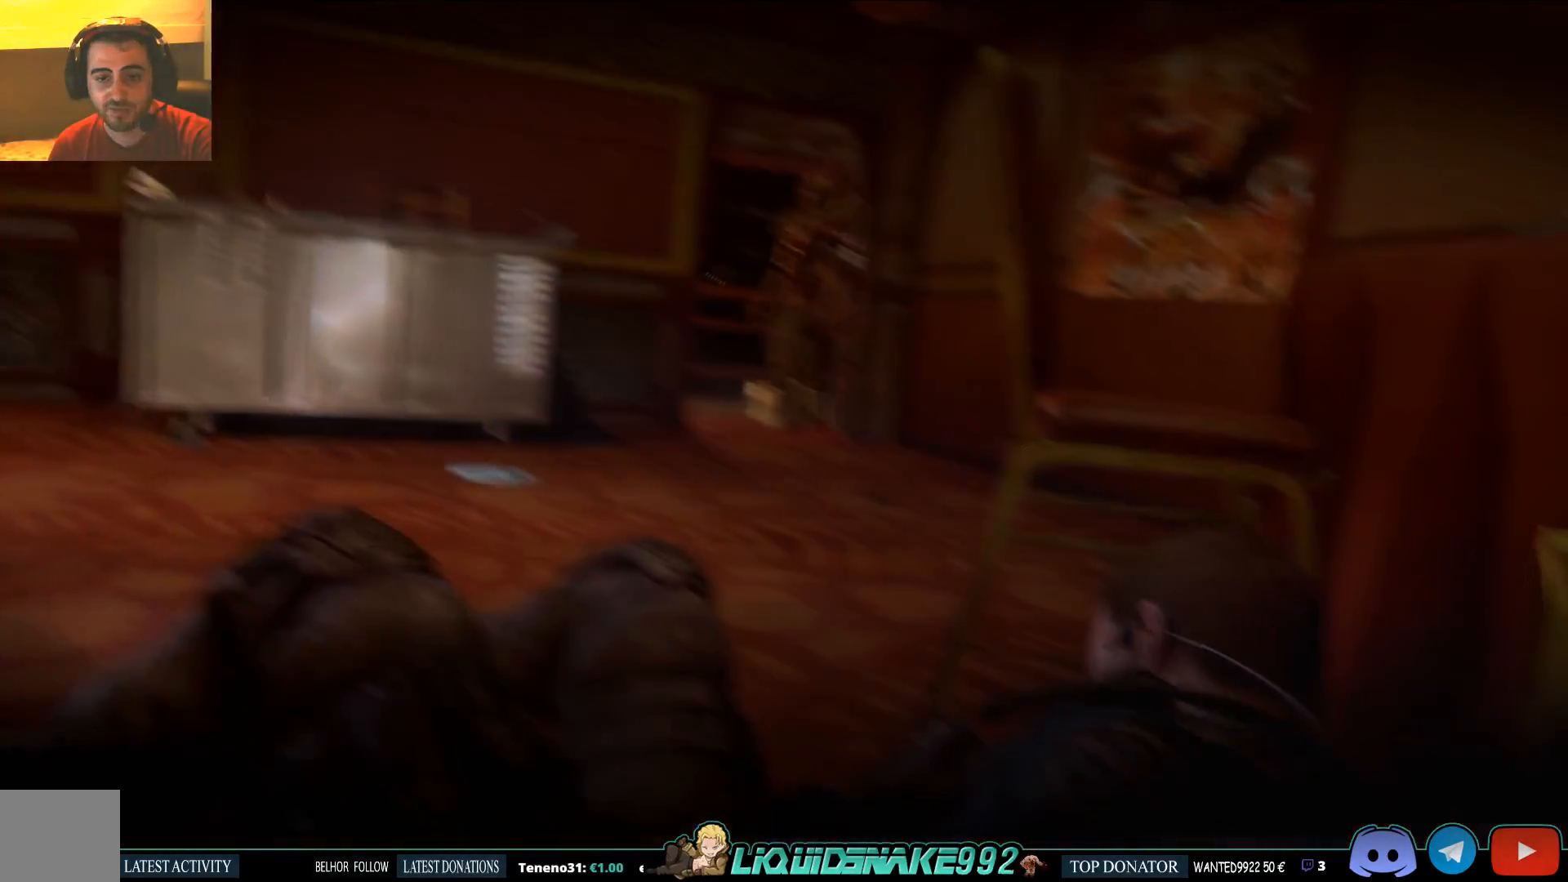
{"buttons": ["L2"], "left_stick": "center", "right_stick": "center", "events": [[300, "right_stick", "up-left"], [500, "right_stick", "center"]]}
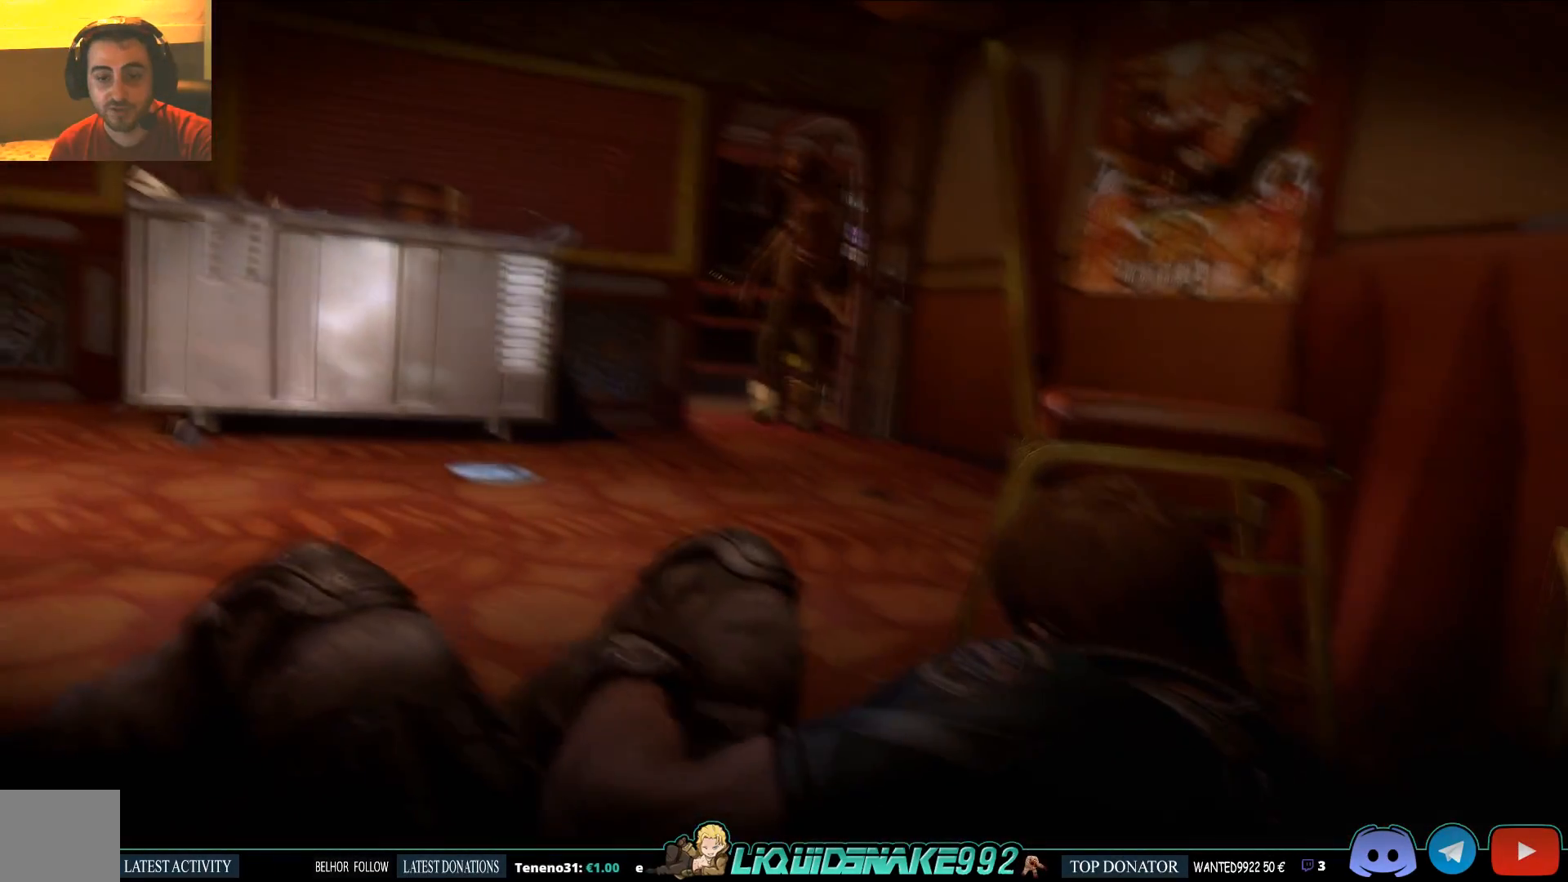
{"buttons": ["L2"], "left_stick": "center", "right_stick": "center", "events": [[83, "right_stick", "up-left"], [417, "right_stick", "center"]]}
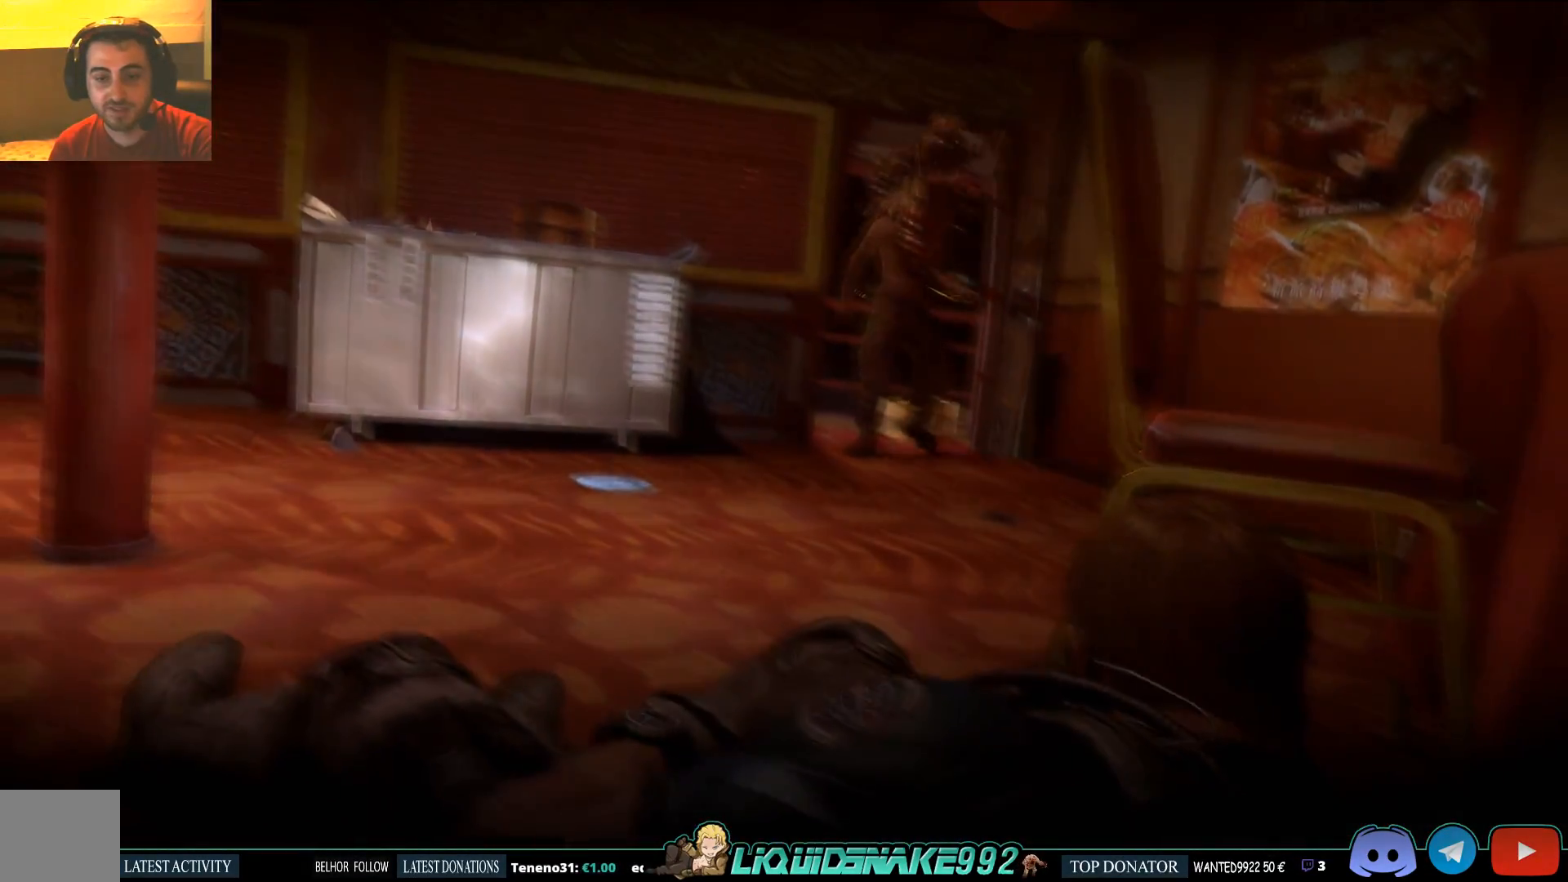
{"buttons": ["L2"], "left_stick": "center", "right_stick": "center", "events": []}
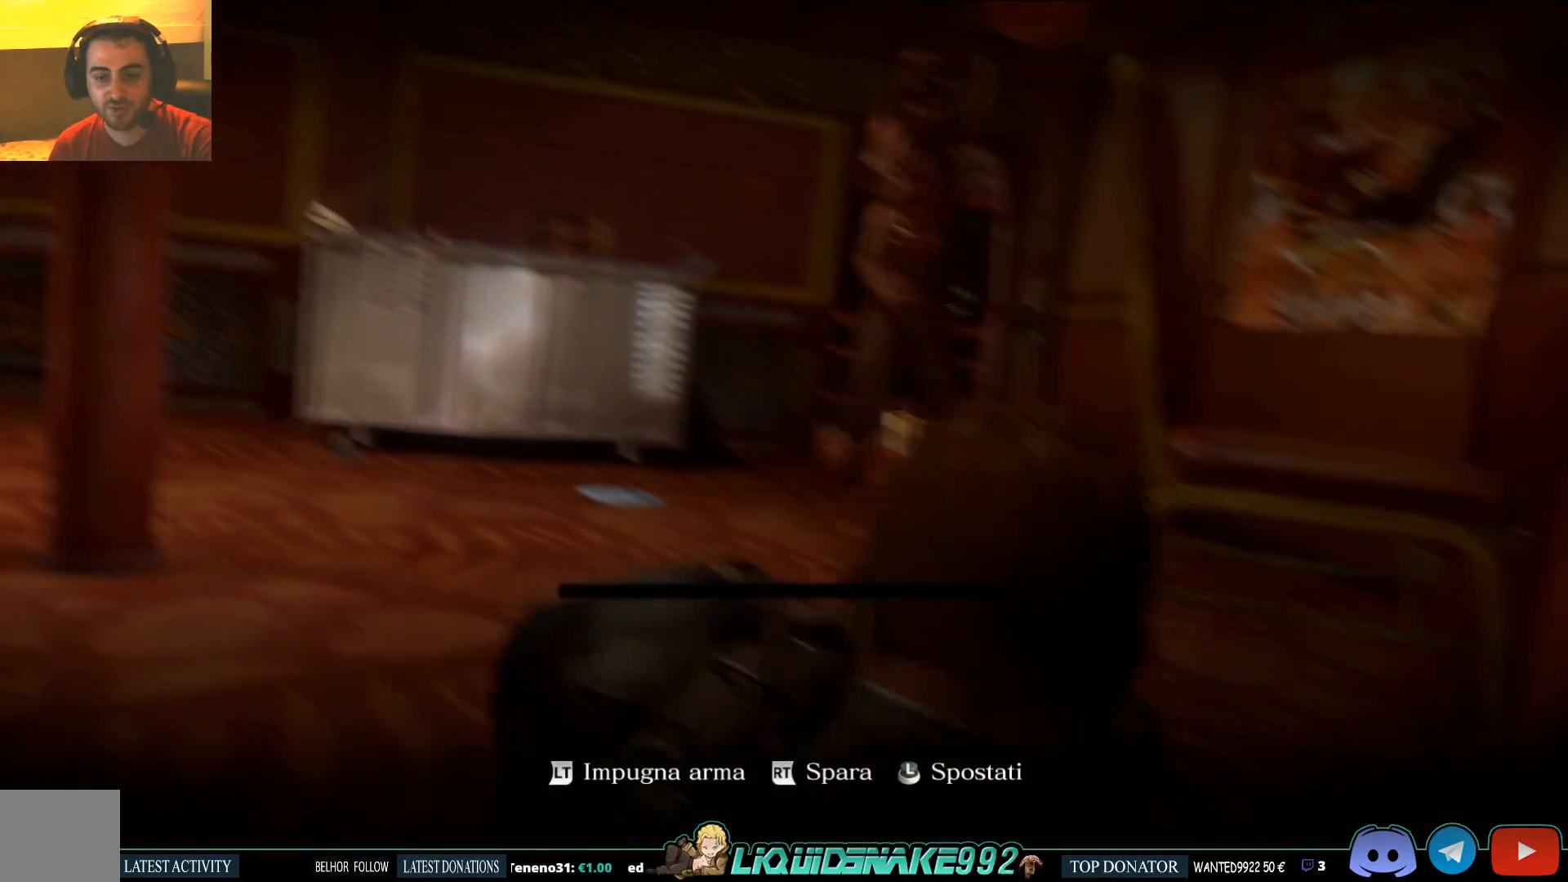
{"buttons": ["L2"], "left_stick": "center", "right_stick": "center", "events": []}
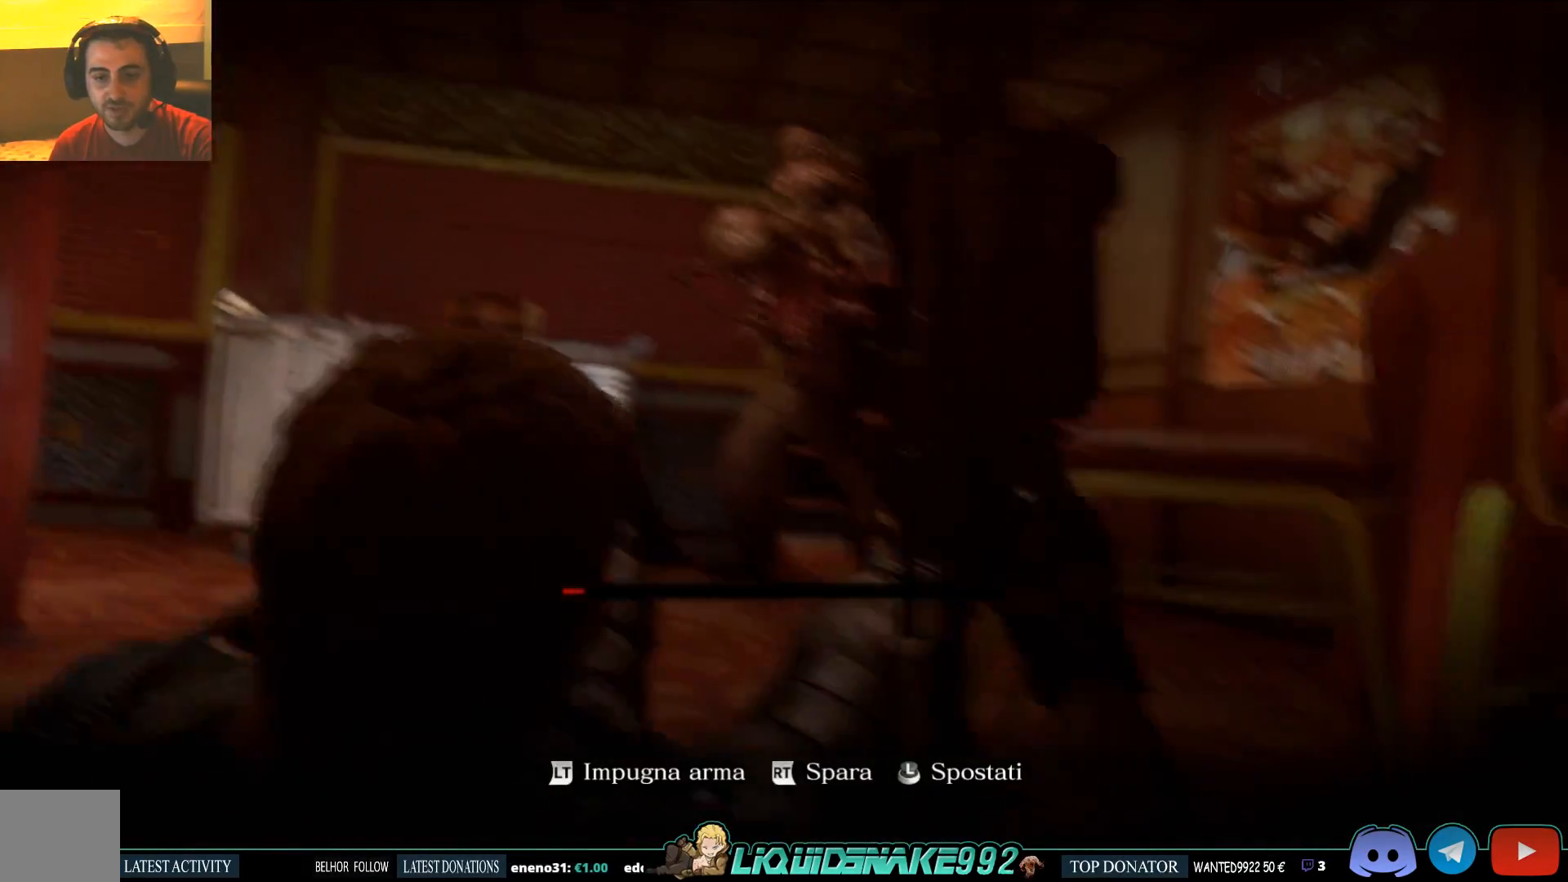
{"buttons": ["L2"], "left_stick": "center", "right_stick": "center", "events": [[283, "right_stick", "left"], [400, "R2", "down"], [400, "right_stick", "center"], [467, "R2", "up"]]}
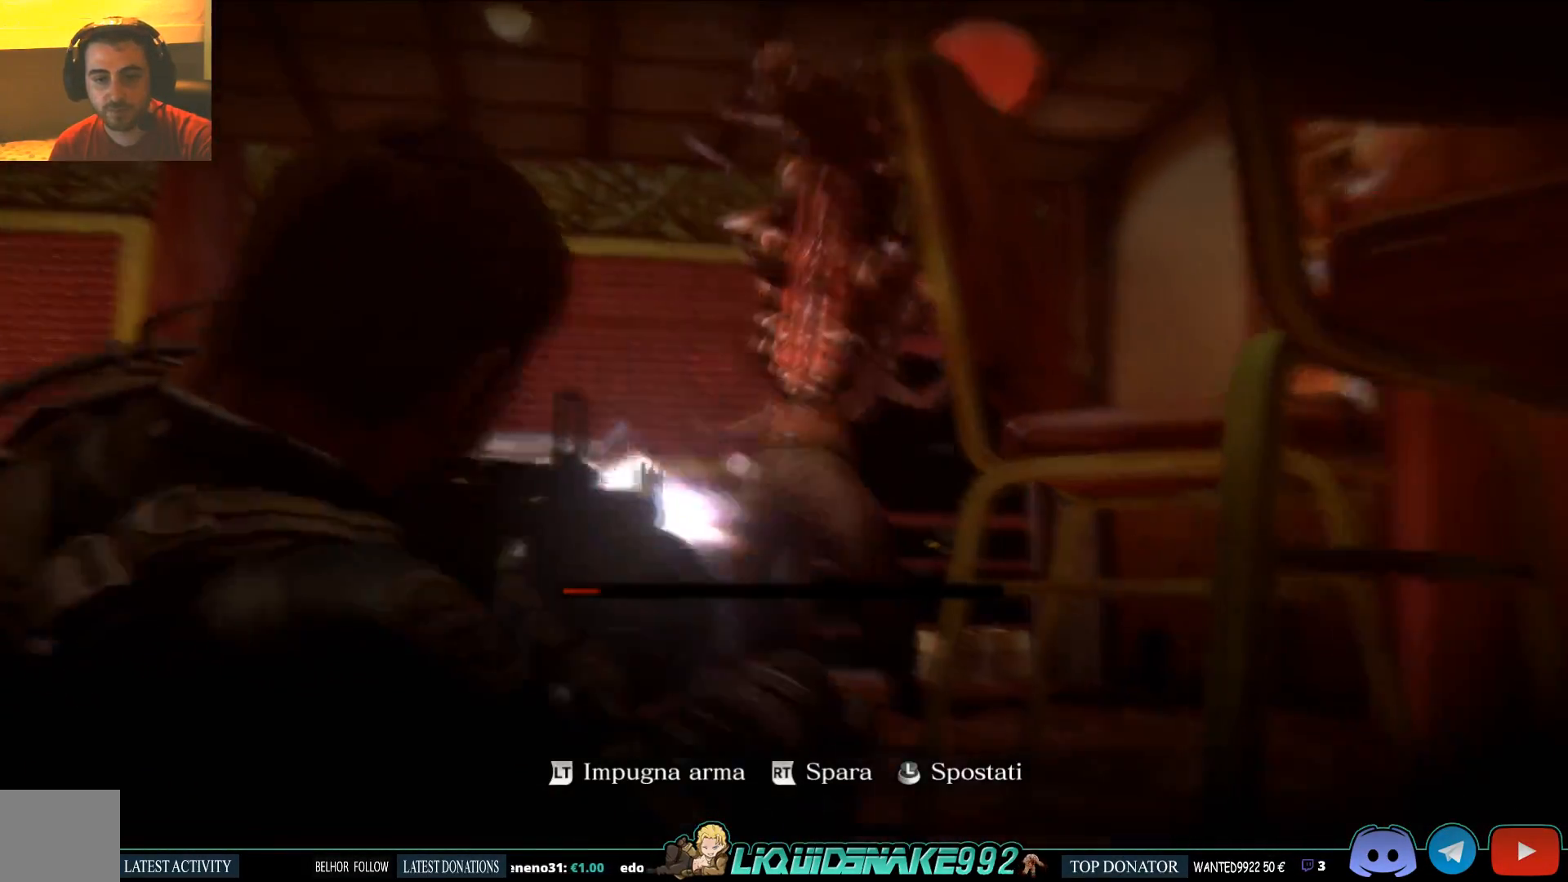
{"buttons": ["L2"], "left_stick": "center", "right_stick": "center", "events": []}